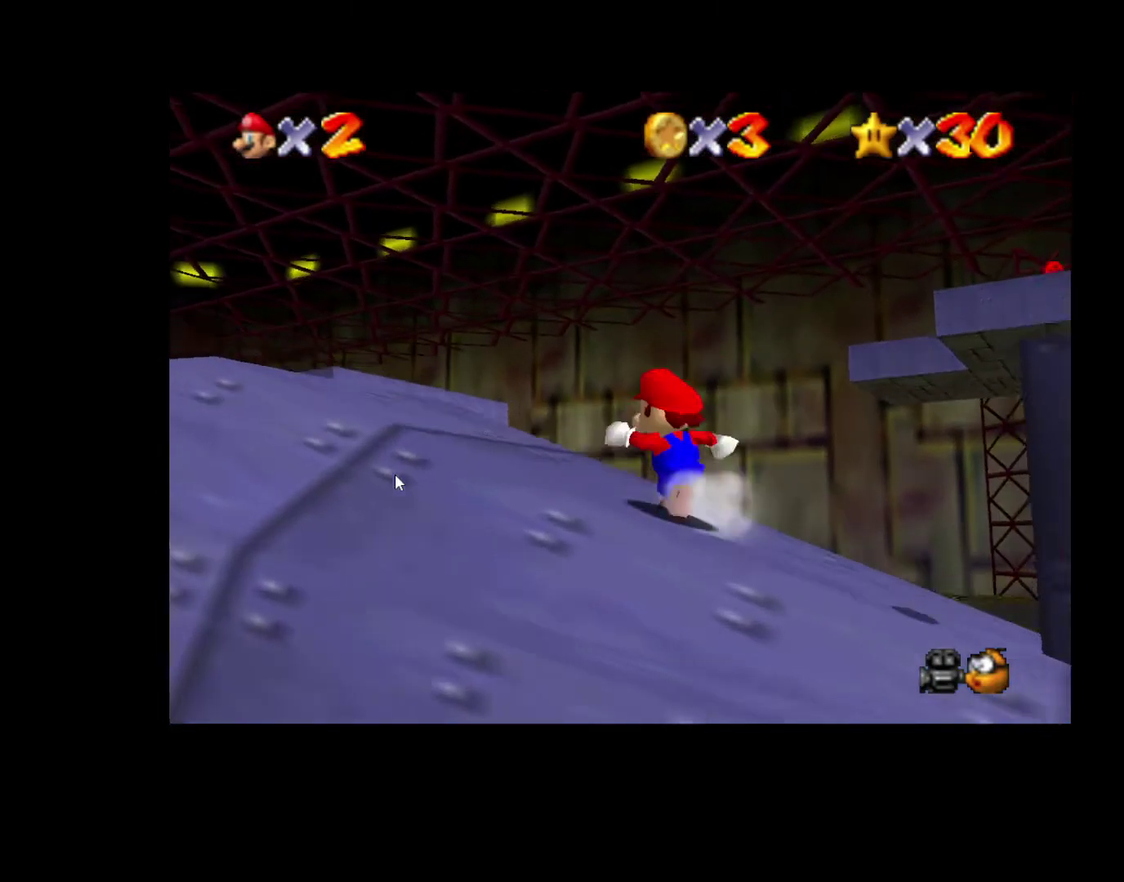
Gameplay with a controller (Xbox layout); each line is a JSON object with the inputs held at the frame after it. "events" lists button and stick changes between this image and that frame as [ms after this image, input, new state], when the widget could be followed in between. Not read: L3 R3.
{"buttons": ["A", "X"], "left_stick": "up-left", "right_stick": "center", "events": [[133, "X", "down"], [250, "X", "up"], [267, "left_stick", "down-right"], [333, "left_stick", "up-left"], [500, "X", "down"]]}
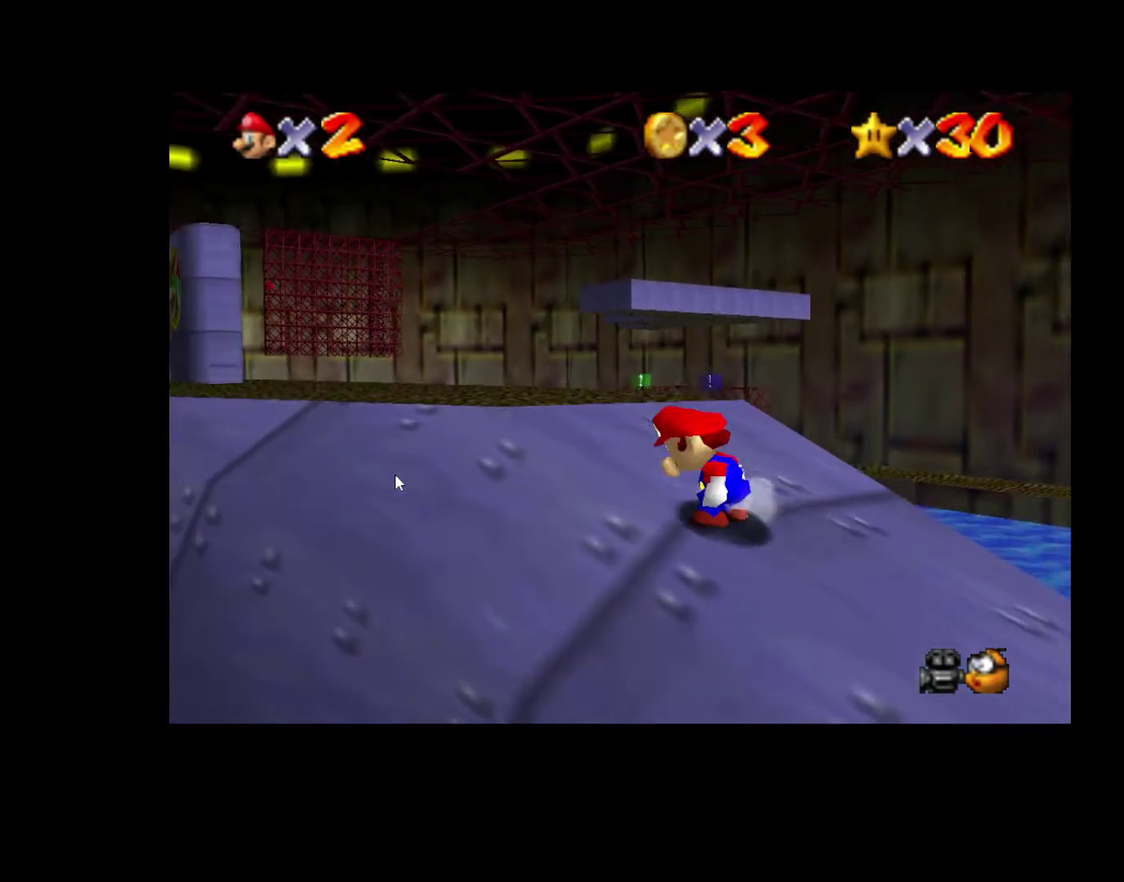
{"buttons": ["A", "X"], "left_stick": "up", "right_stick": "center", "events": [[150, "X", "up"], [183, "left_stick", "up"], [467, "X", "down"]]}
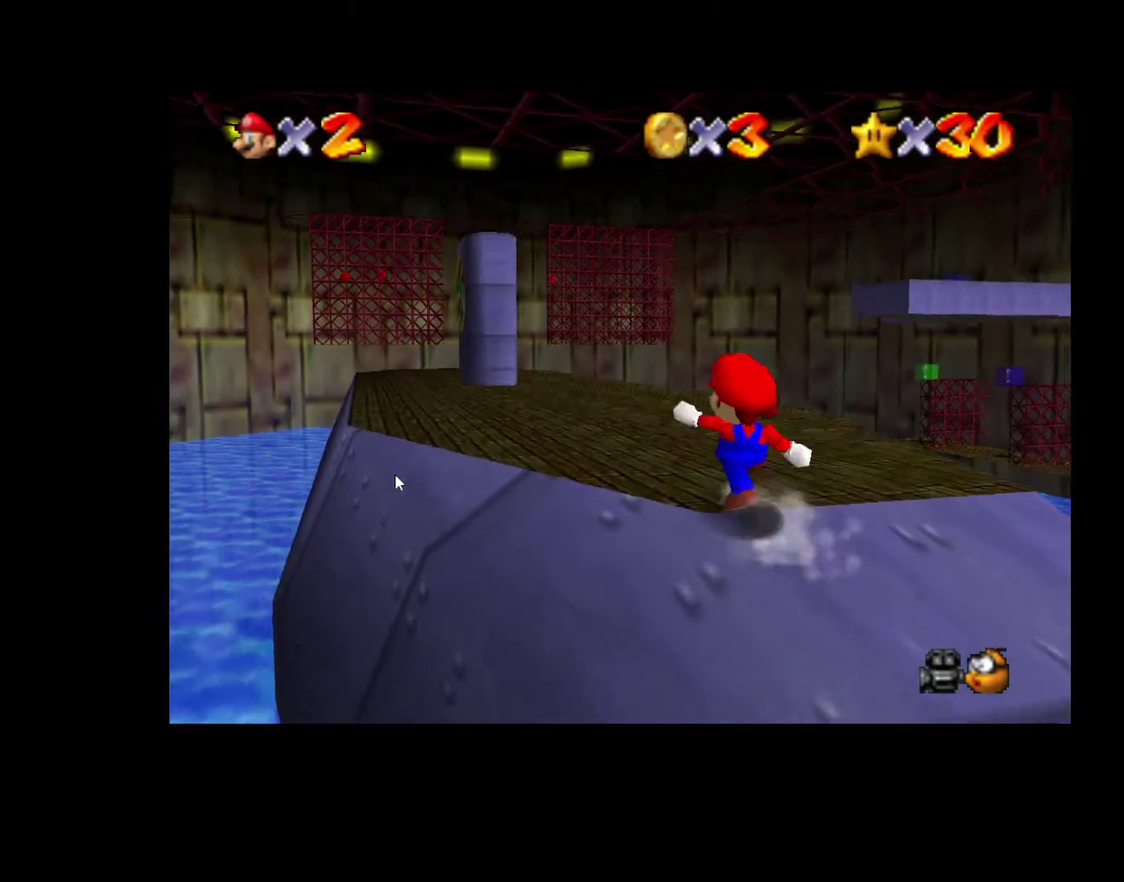
{"buttons": ["A"], "left_stick": "up-left", "right_stick": "center", "events": [[83, "X", "up"], [200, "left_stick", "up-left"], [233, "A", "up"], [483, "A", "down"]]}
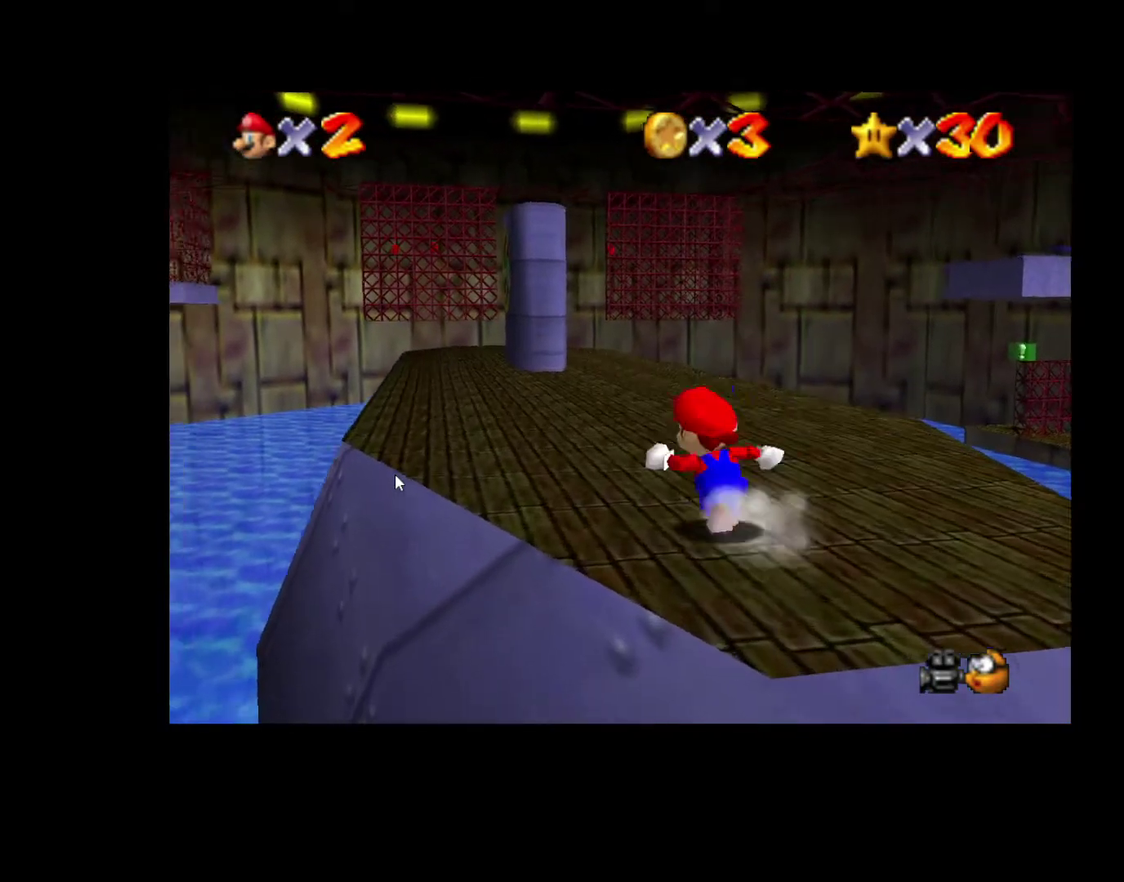
{"buttons": [], "left_stick": "up", "right_stick": "center", "events": [[17, "left_stick", "up"], [100, "A", "up"], [117, "left_stick", "up-left"], [300, "left_stick", "up"], [350, "X", "down"], [483, "X", "up"]]}
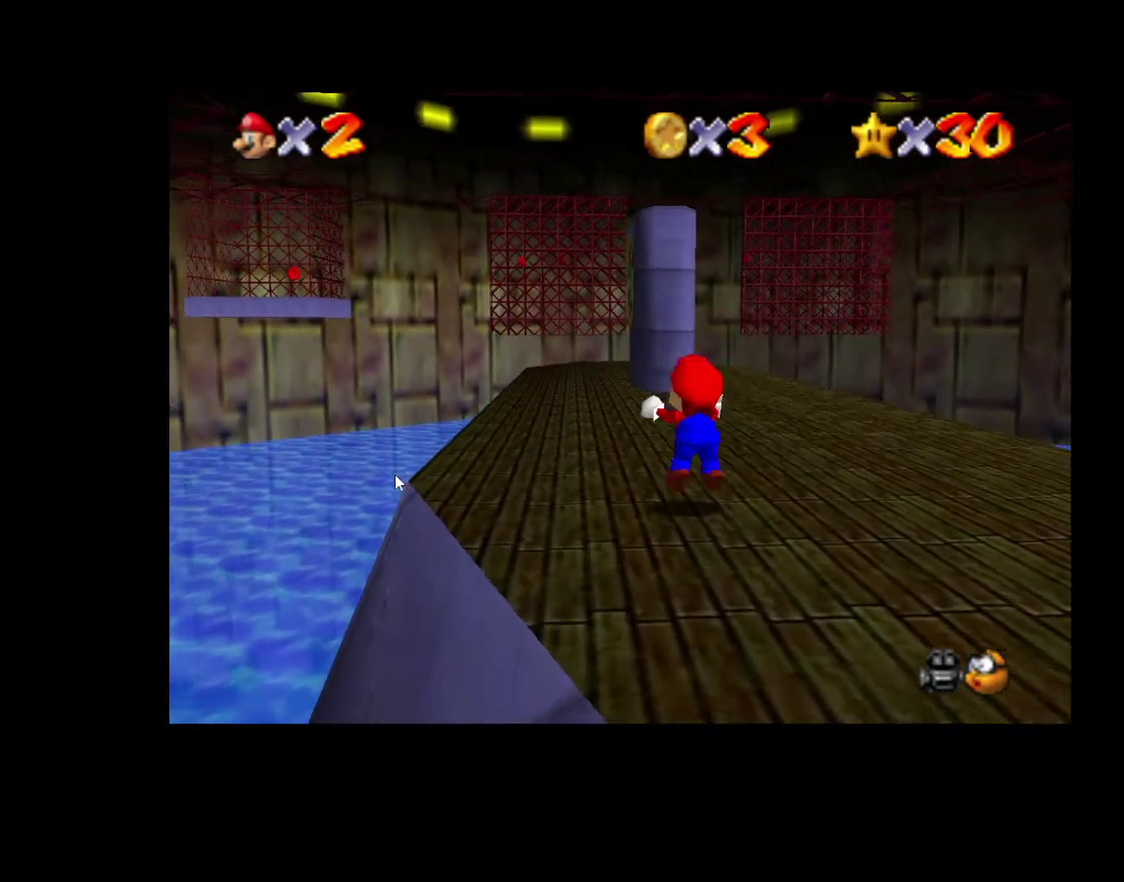
{"buttons": [], "left_stick": "right", "right_stick": "center", "events": [[33, "left_stick", "up-right"], [83, "A", "down"], [183, "A", "up"], [233, "A", "down"], [333, "A", "up"], [400, "left_stick", "right"]]}
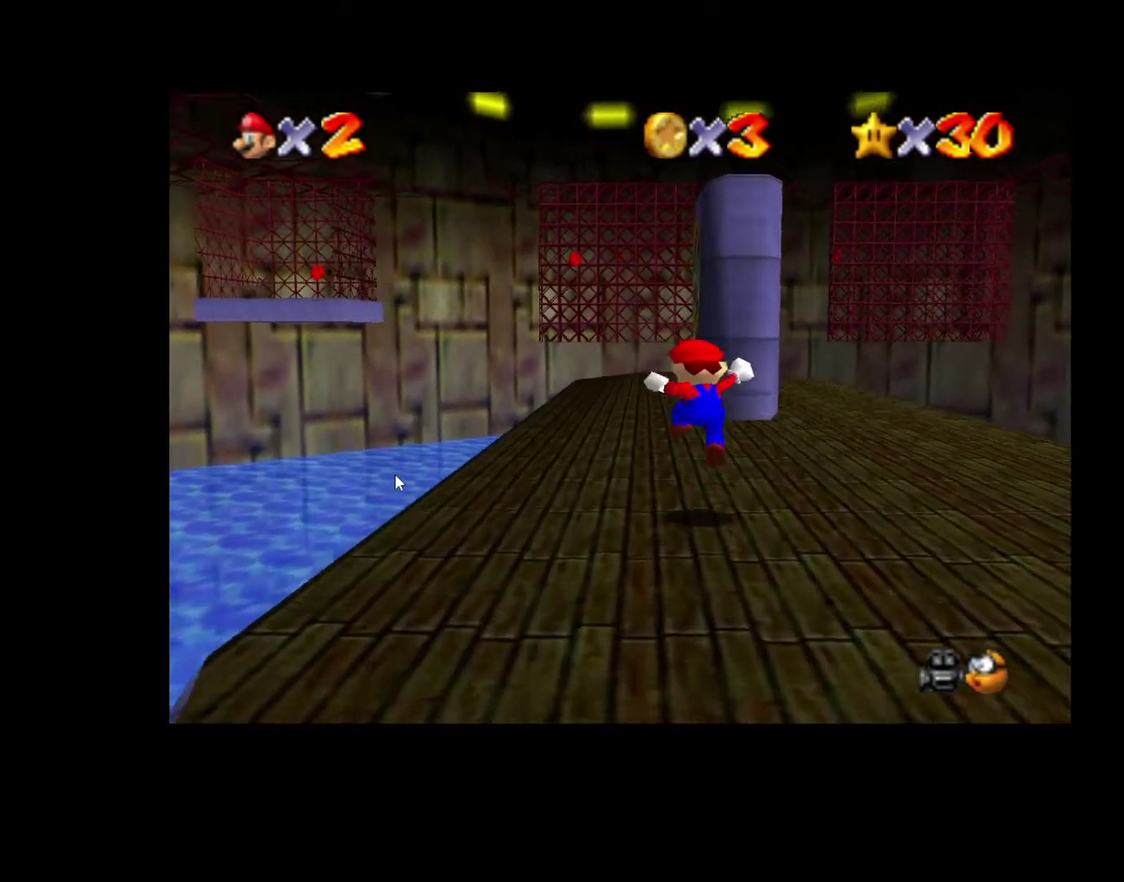
{"buttons": [], "left_stick": "up-right", "right_stick": "center", "events": [[233, "left_stick", "up-right"]]}
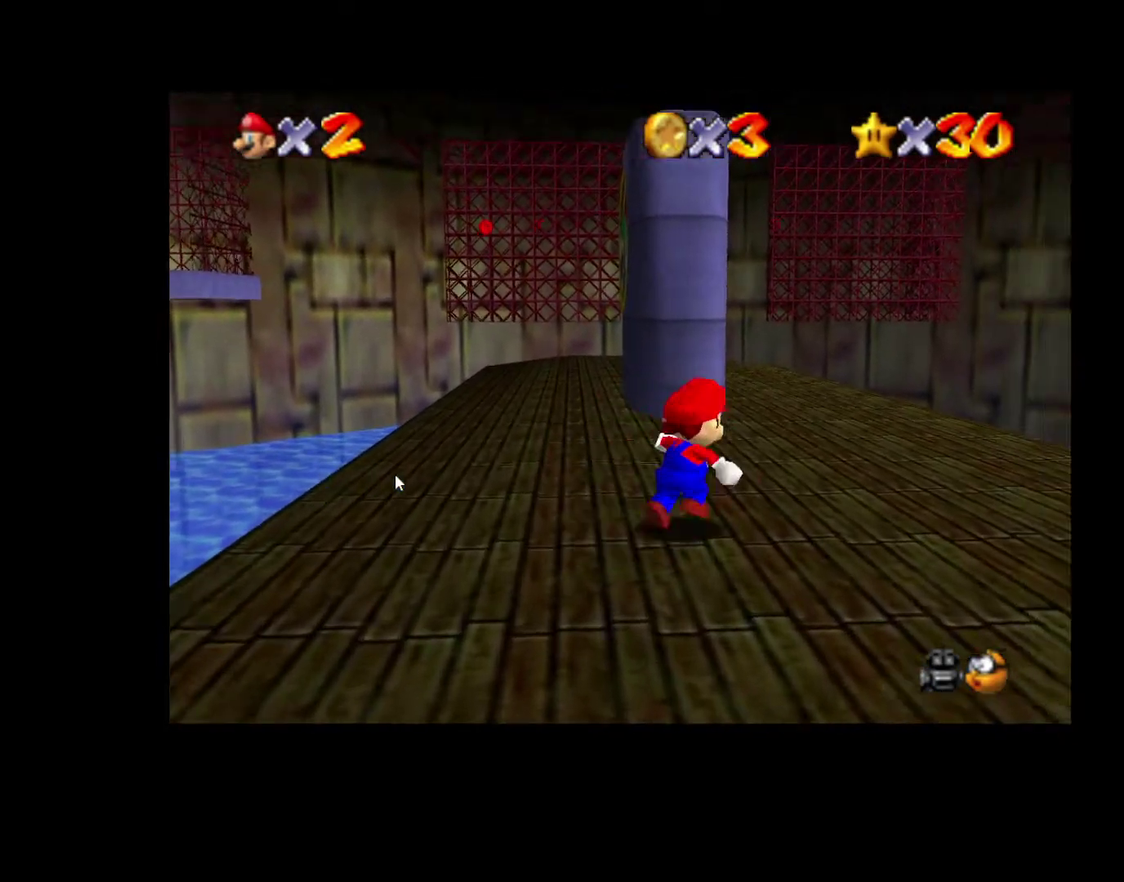
{"buttons": ["A"], "left_stick": "up", "right_stick": "center", "events": [[217, "left_stick", "up"], [483, "A", "down"]]}
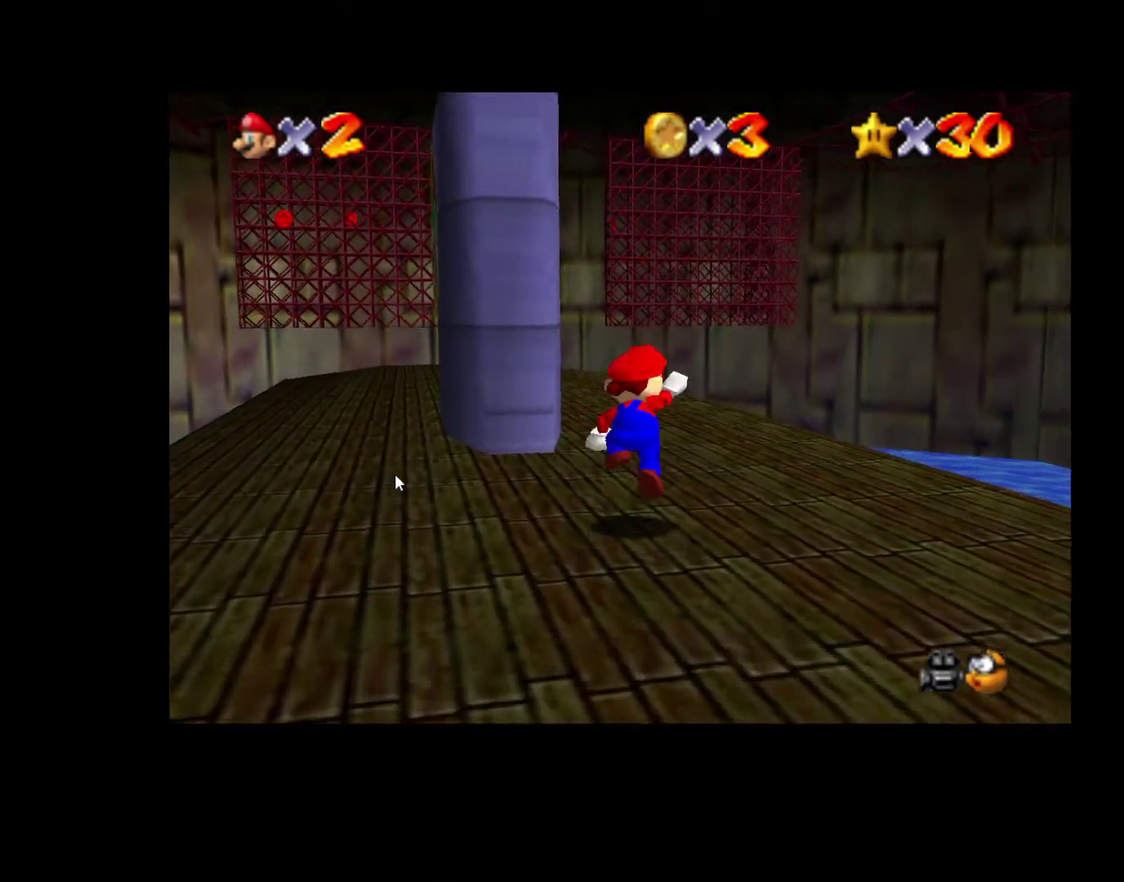
{"buttons": [], "left_stick": "up-left", "right_stick": "center", "events": [[50, "A", "up"], [117, "left_stick", "down-right"], [300, "X", "down"], [350, "left_stick", "up"], [417, "X", "up"], [483, "left_stick", "up-left"]]}
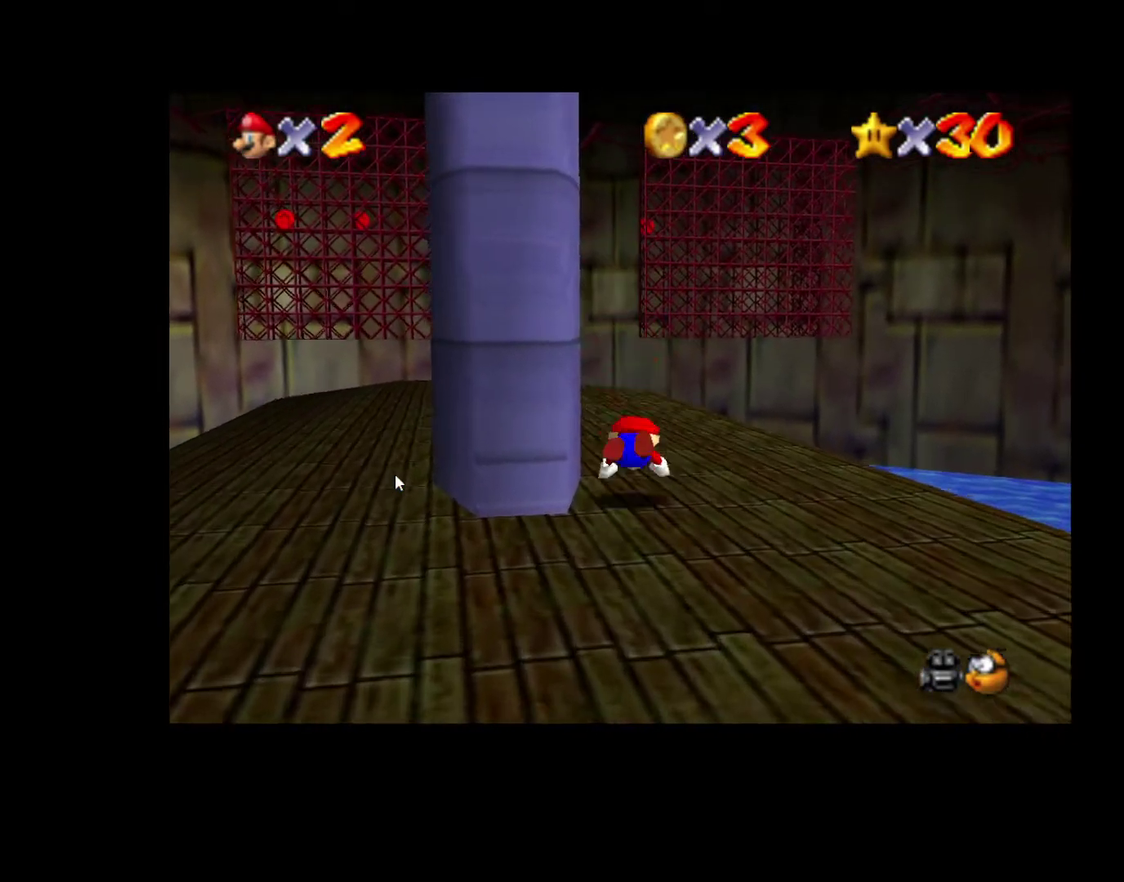
{"buttons": [], "left_stick": "left", "right_stick": "center", "events": [[83, "A", "down"], [183, "left_stick", "left"], [200, "A", "up"]]}
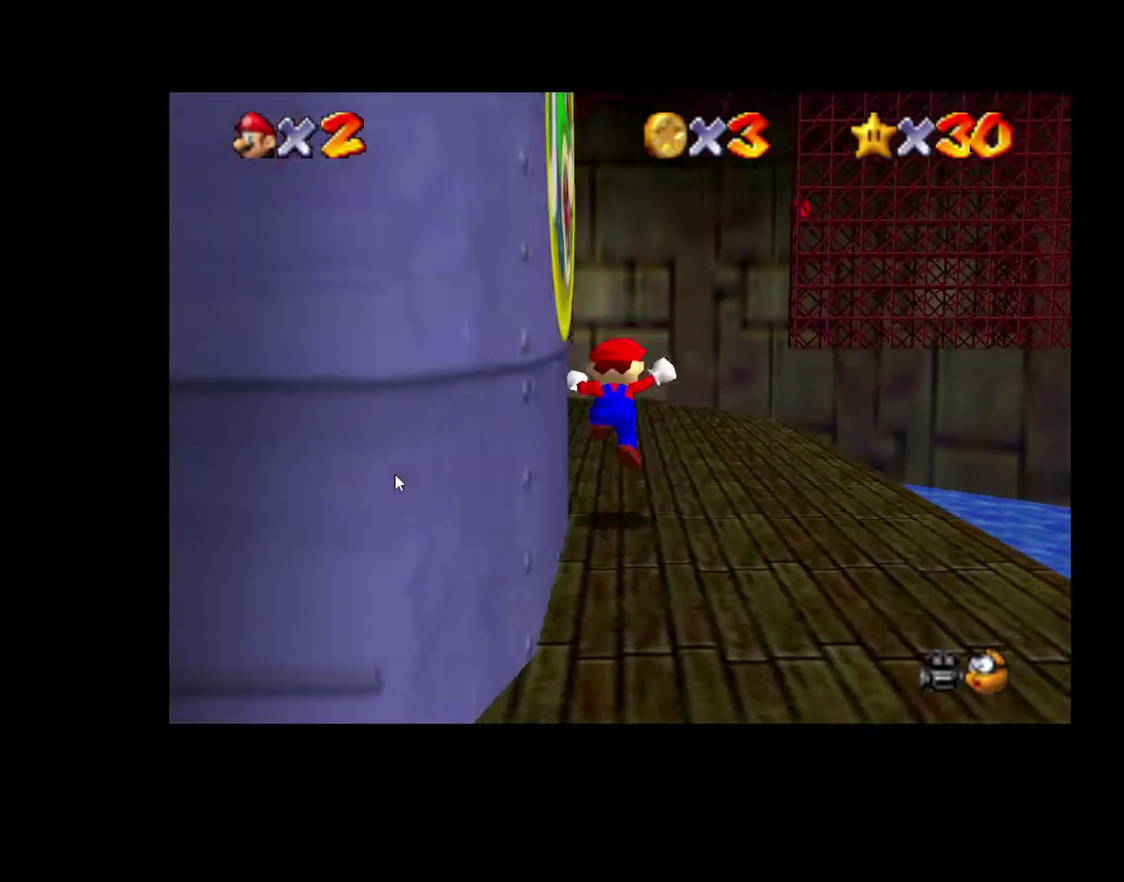
{"buttons": ["L2"], "left_stick": "up-left", "right_stick": "center", "events": [[33, "left_stick", "up-left"], [200, "A", "down"], [300, "L2", "down"], [333, "A", "up"]]}
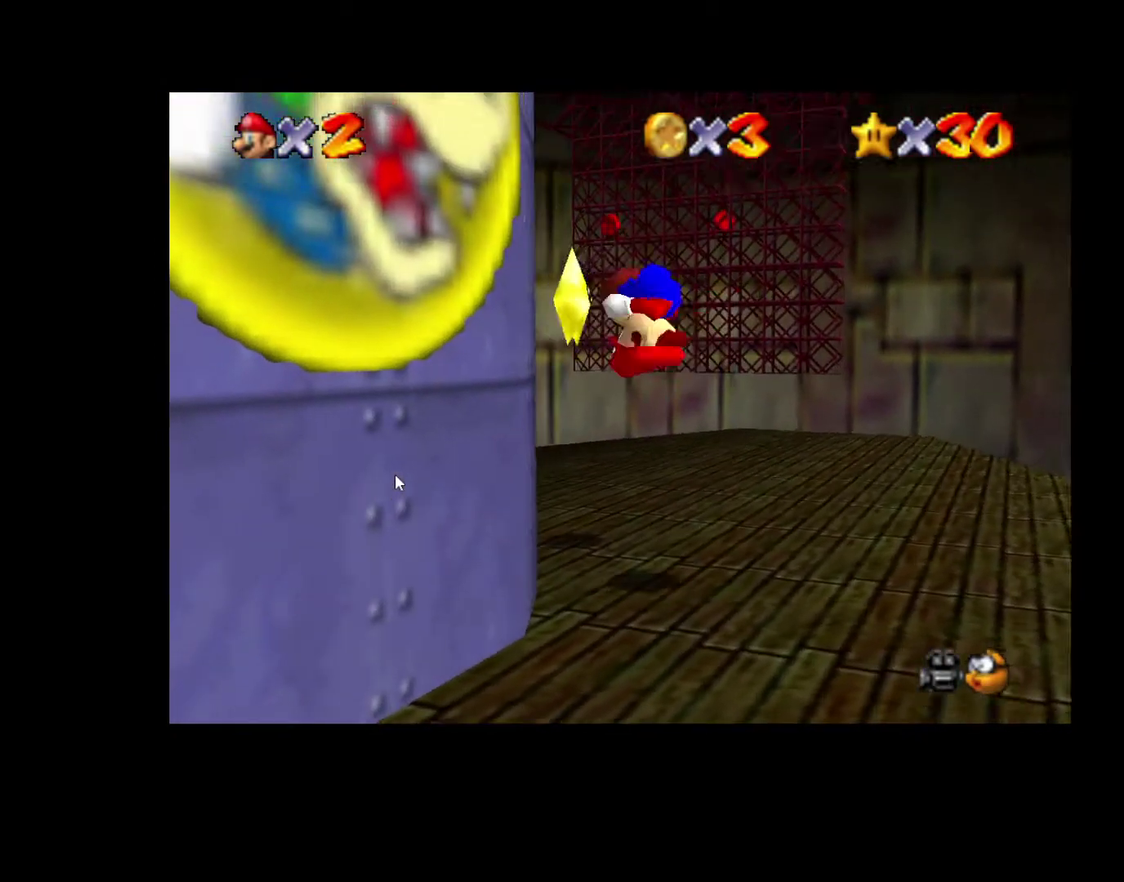
{"buttons": [], "left_stick": "up-left", "right_stick": "center", "events": [[267, "L2", "up"]]}
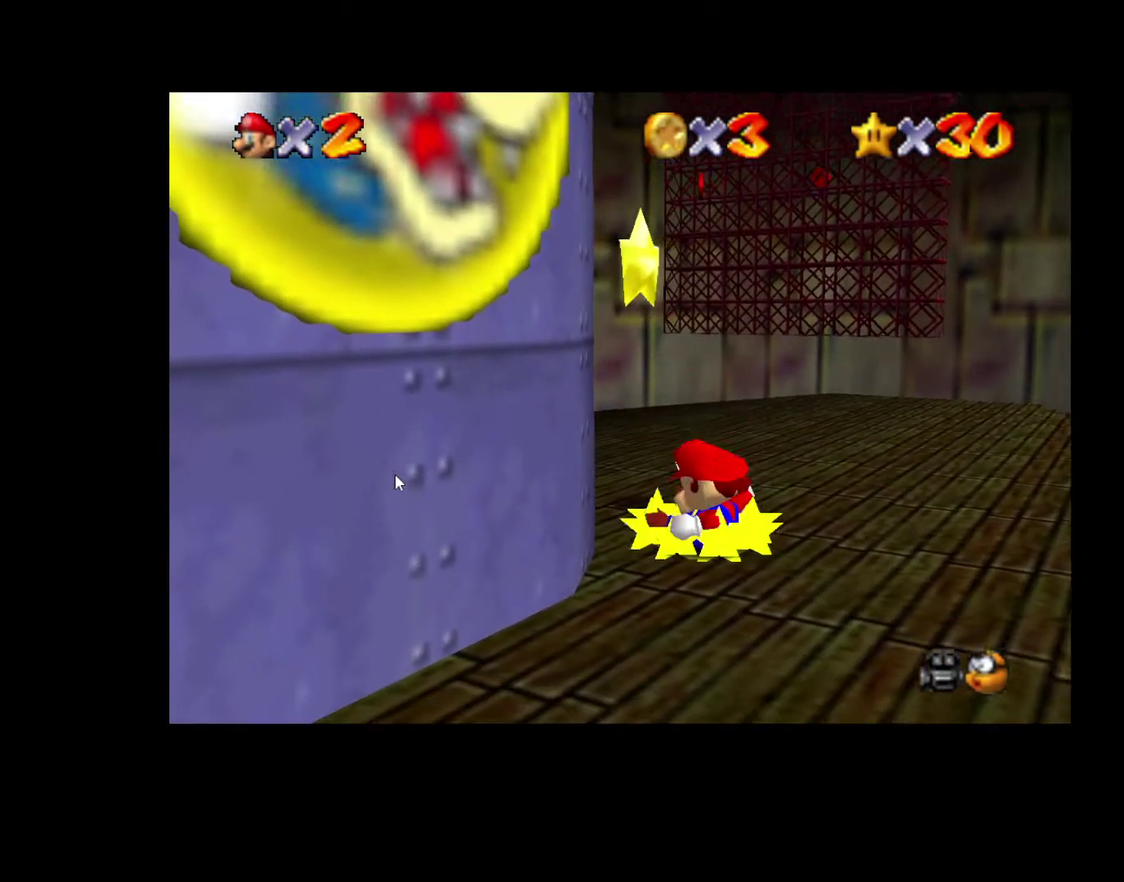
{"buttons": [], "left_stick": "up", "right_stick": "center", "events": [[183, "left_stick", "up"]]}
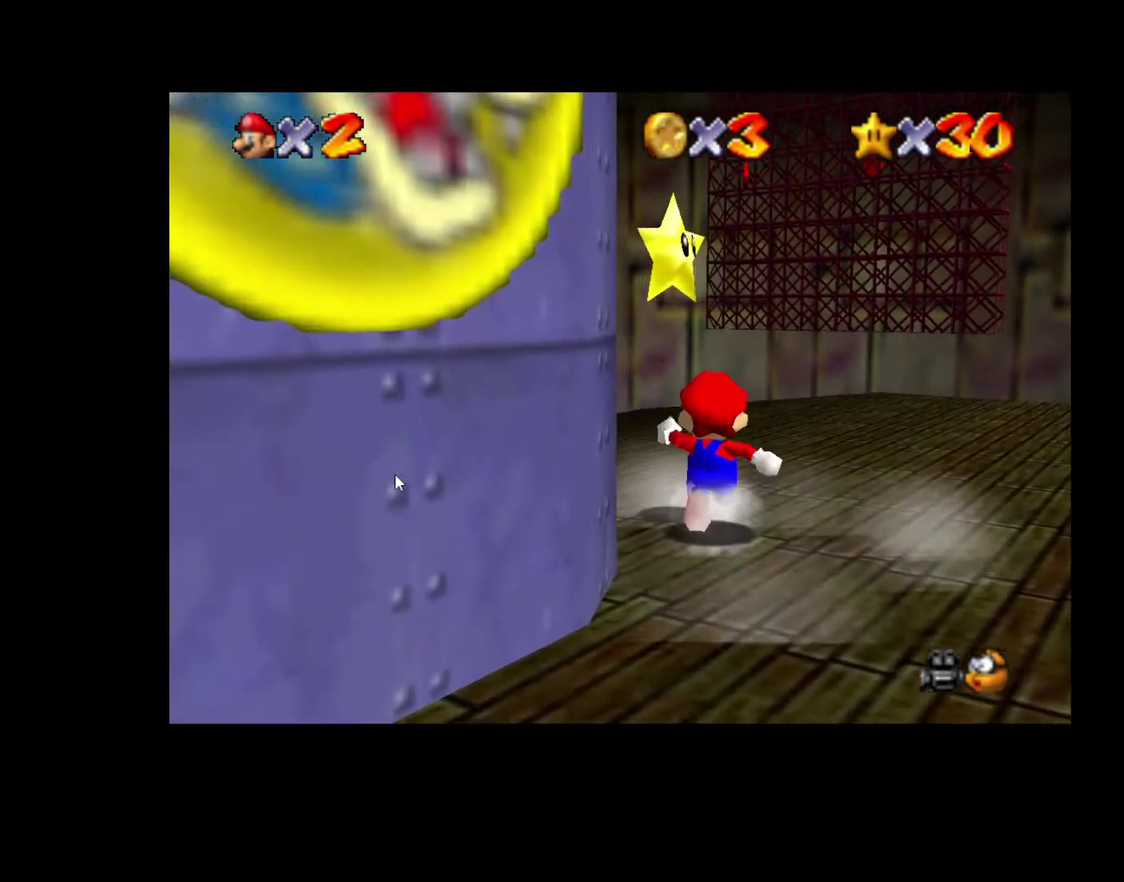
{"buttons": ["L2"], "left_stick": "up", "right_stick": "center", "events": [[17, "A", "down"], [83, "L2", "down"], [150, "A", "up"]]}
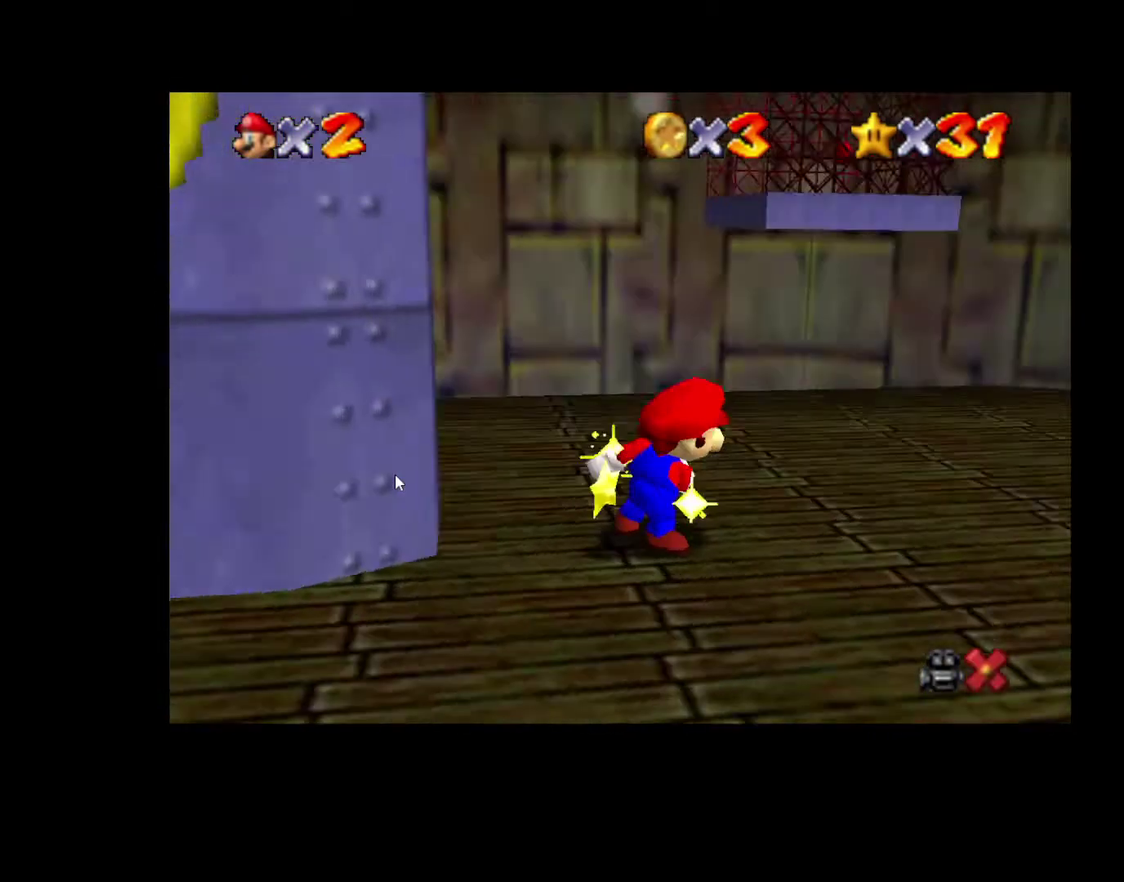
{"buttons": [], "left_stick": "center", "right_stick": "center", "events": [[33, "L2", "up"], [250, "left_stick", "center"]]}
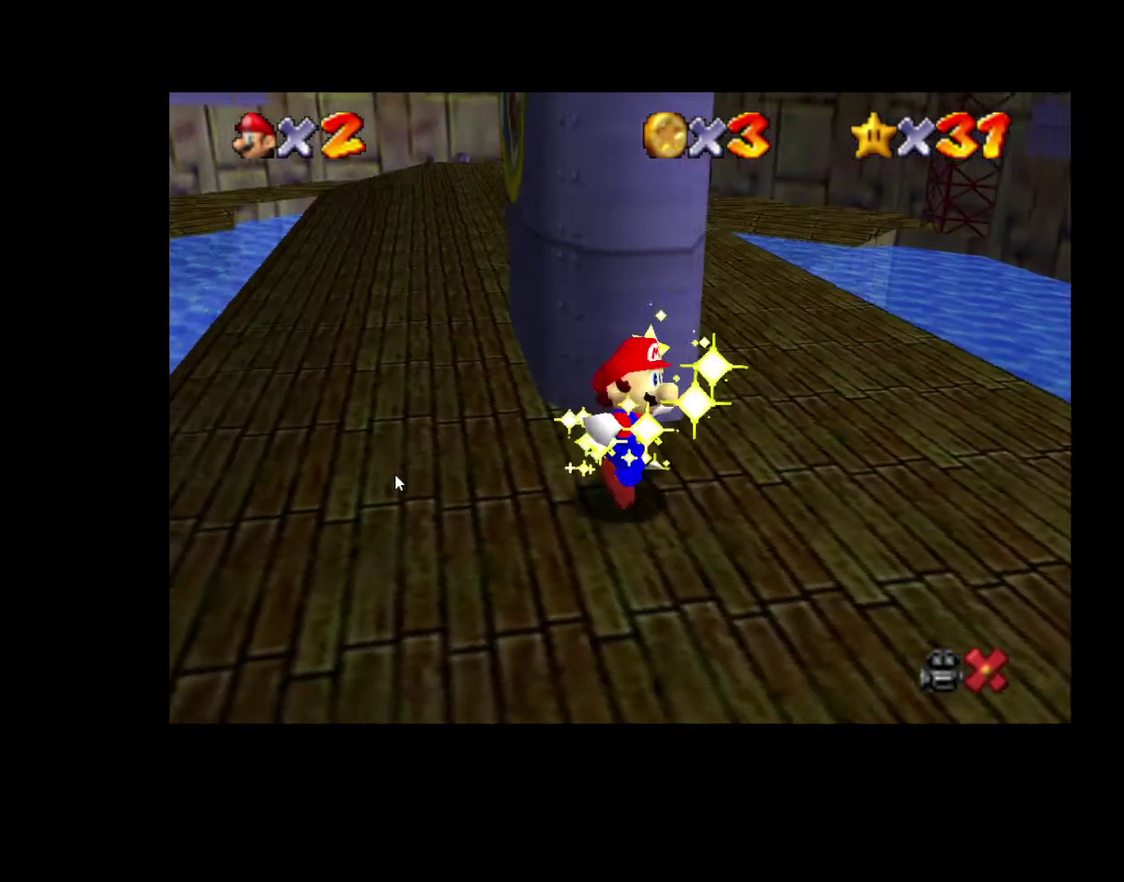
{"buttons": [], "left_stick": "center", "right_stick": "center", "events": []}
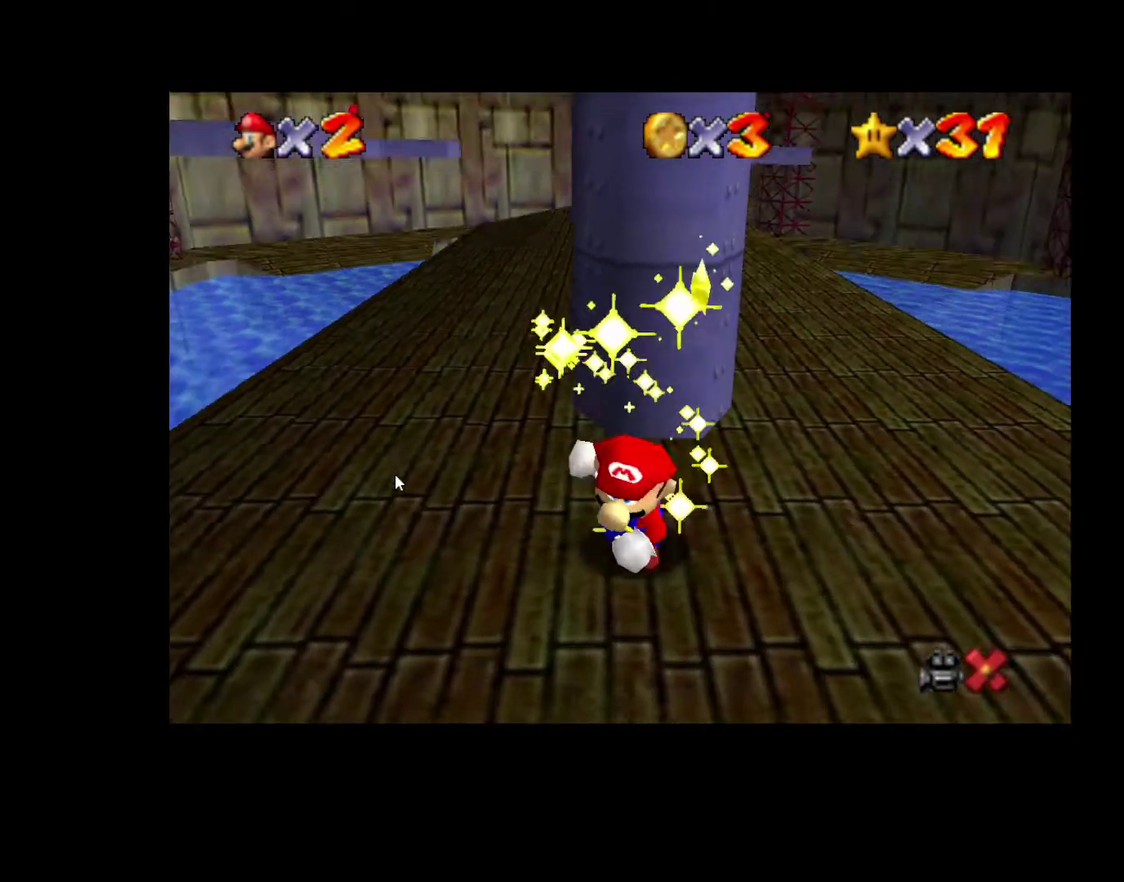
{"buttons": [], "left_stick": "center", "right_stick": "center", "events": []}
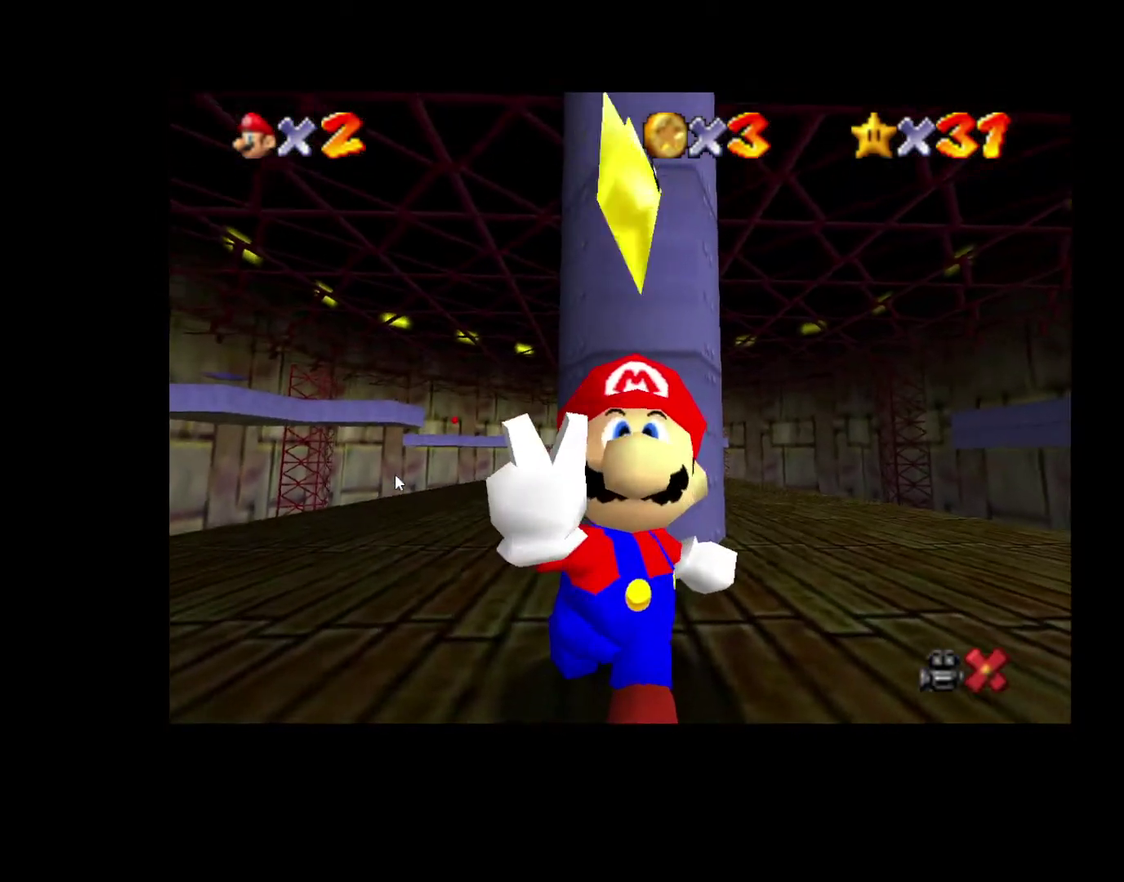
{"buttons": [], "left_stick": "center", "right_stick": "center", "events": []}
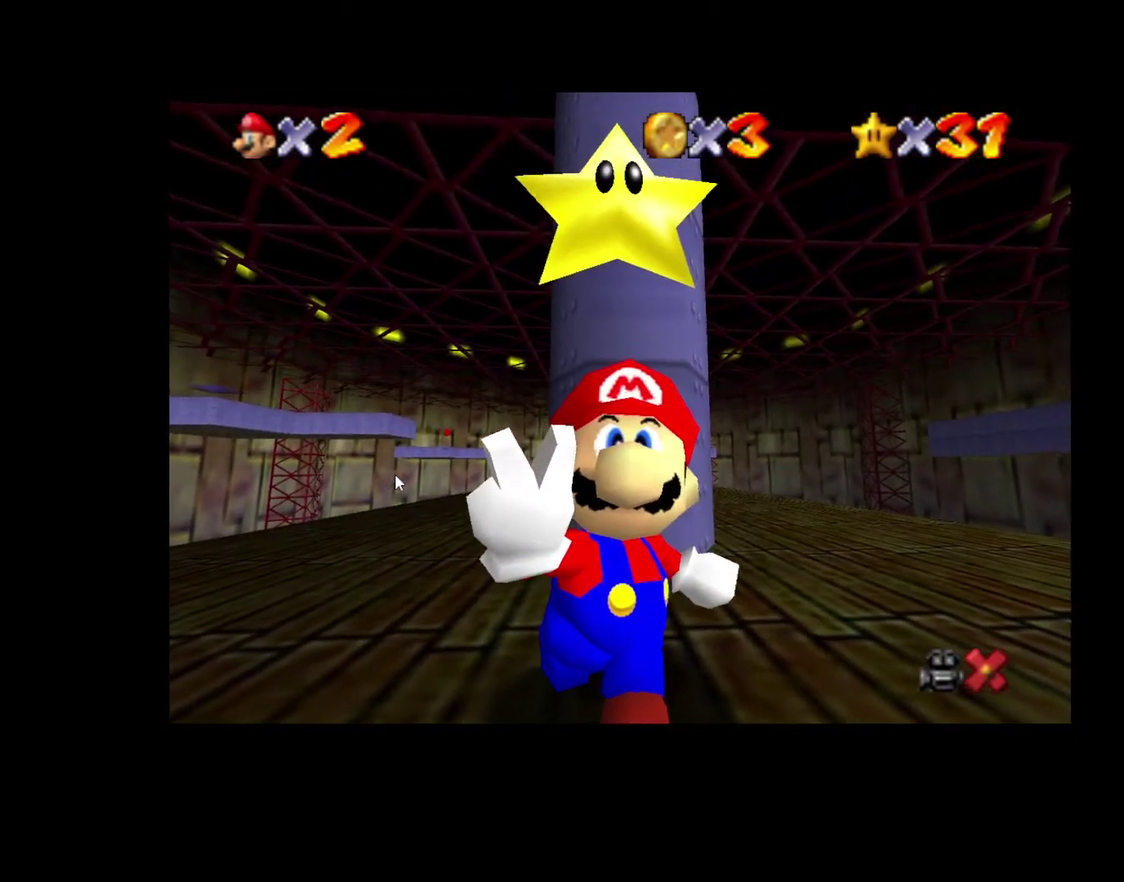
{"buttons": [], "left_stick": "center", "right_stick": "center", "events": []}
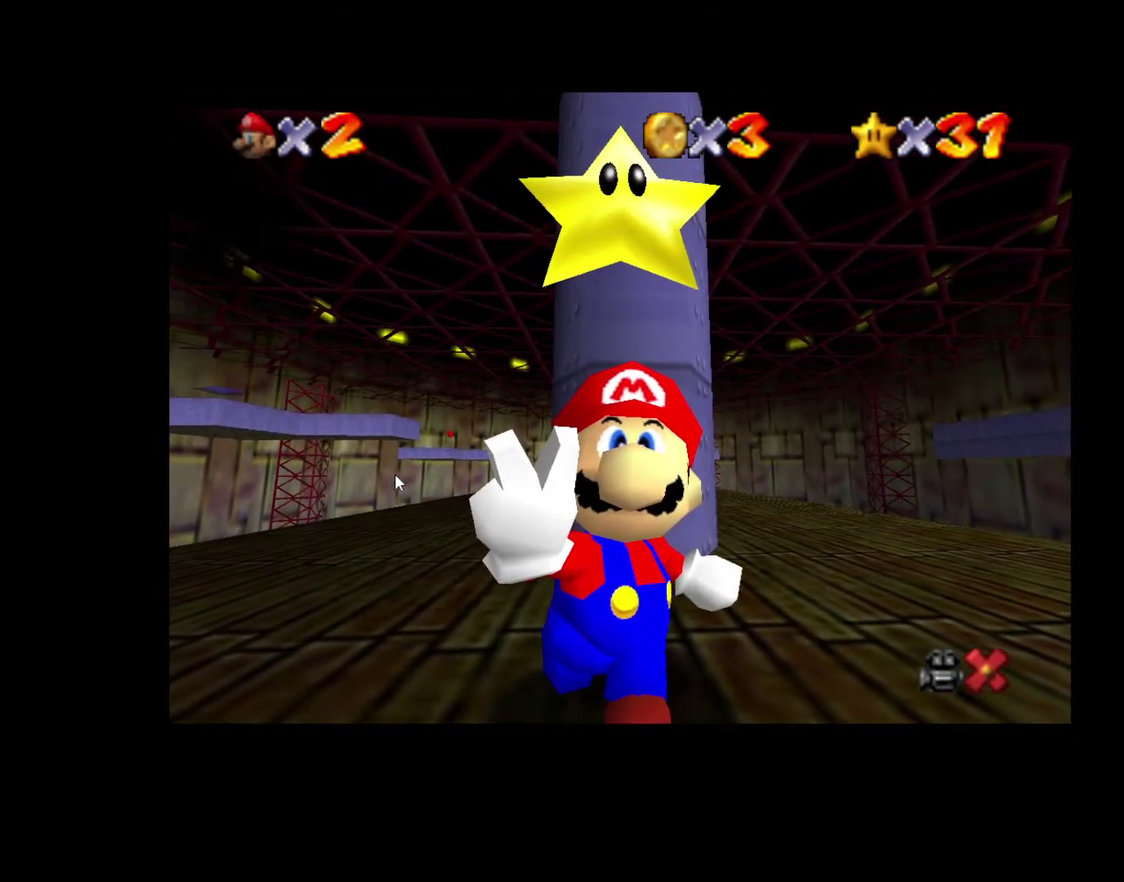
{"buttons": ["A"], "left_stick": "center", "right_stick": "center", "events": [[383, "A", "down"]]}
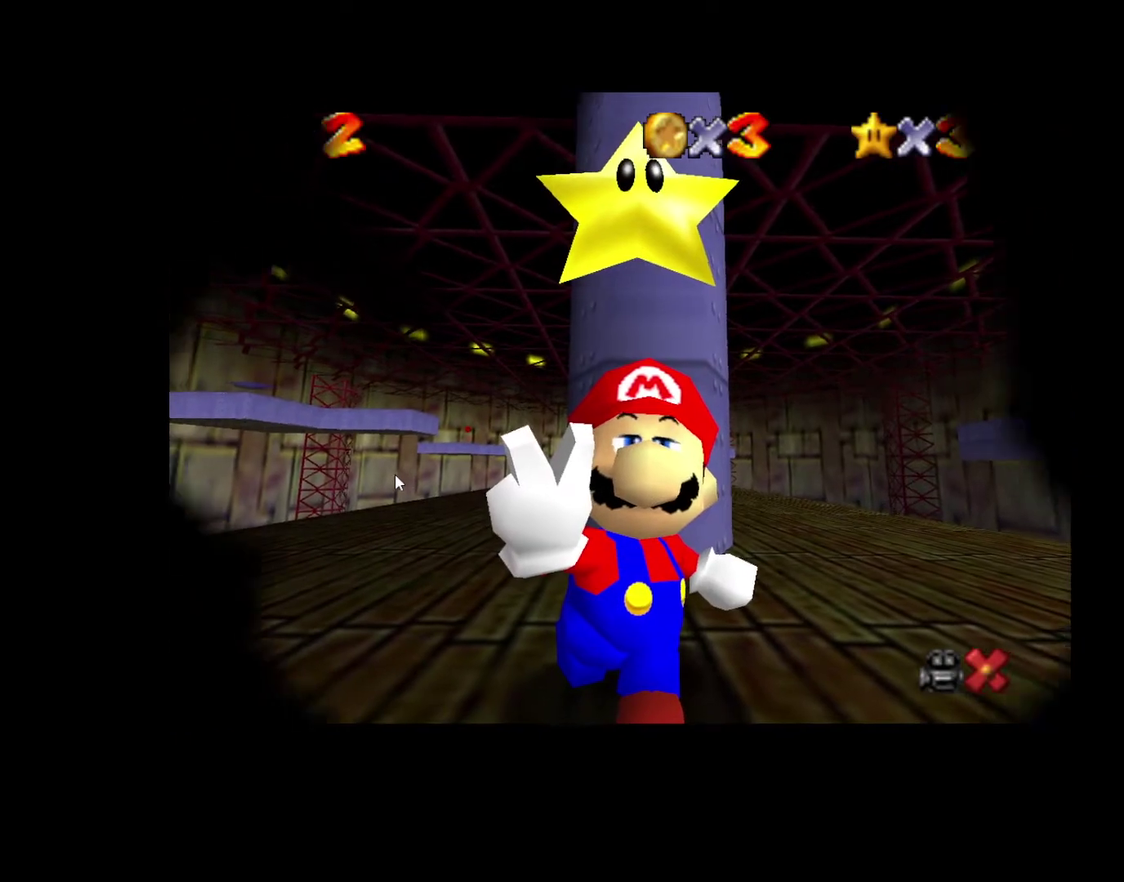
{"buttons": [], "left_stick": "center", "right_stick": "center", "events": [[33, "A", "up"], [100, "A", "down"], [200, "A", "up"], [300, "A", "down"], [350, "A", "up"]]}
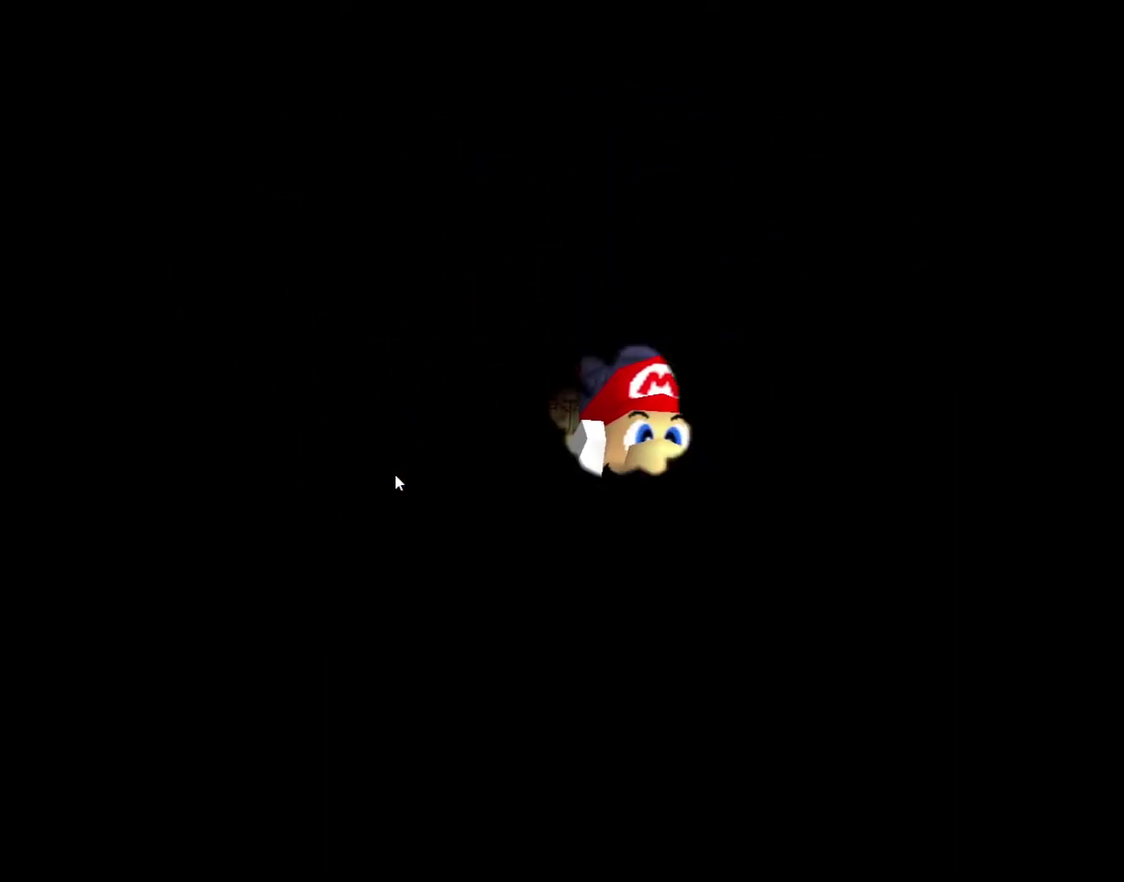
{"buttons": [], "left_stick": "up", "right_stick": "center", "events": [[217, "A", "down"], [317, "A", "up"], [367, "left_stick", "up"]]}
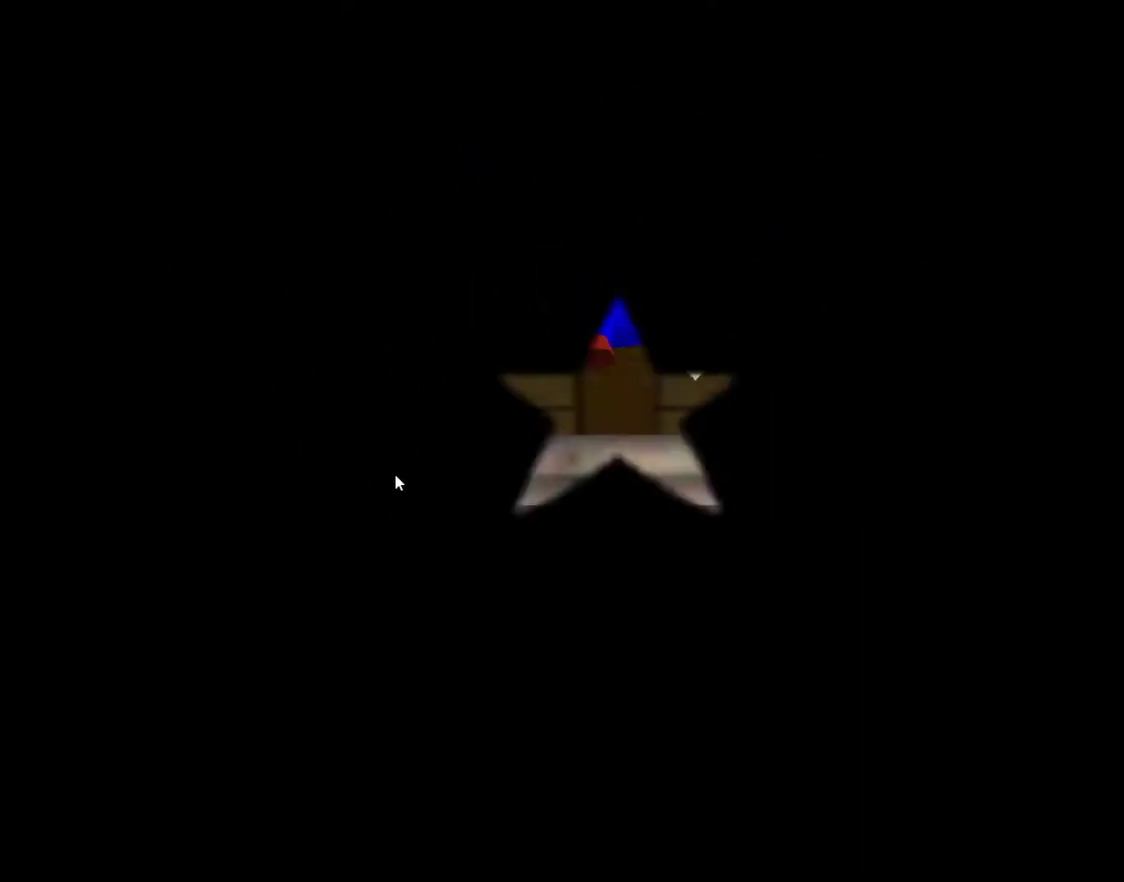
{"buttons": [], "left_stick": "center", "right_stick": "center", "events": [[233, "left_stick", "center"]]}
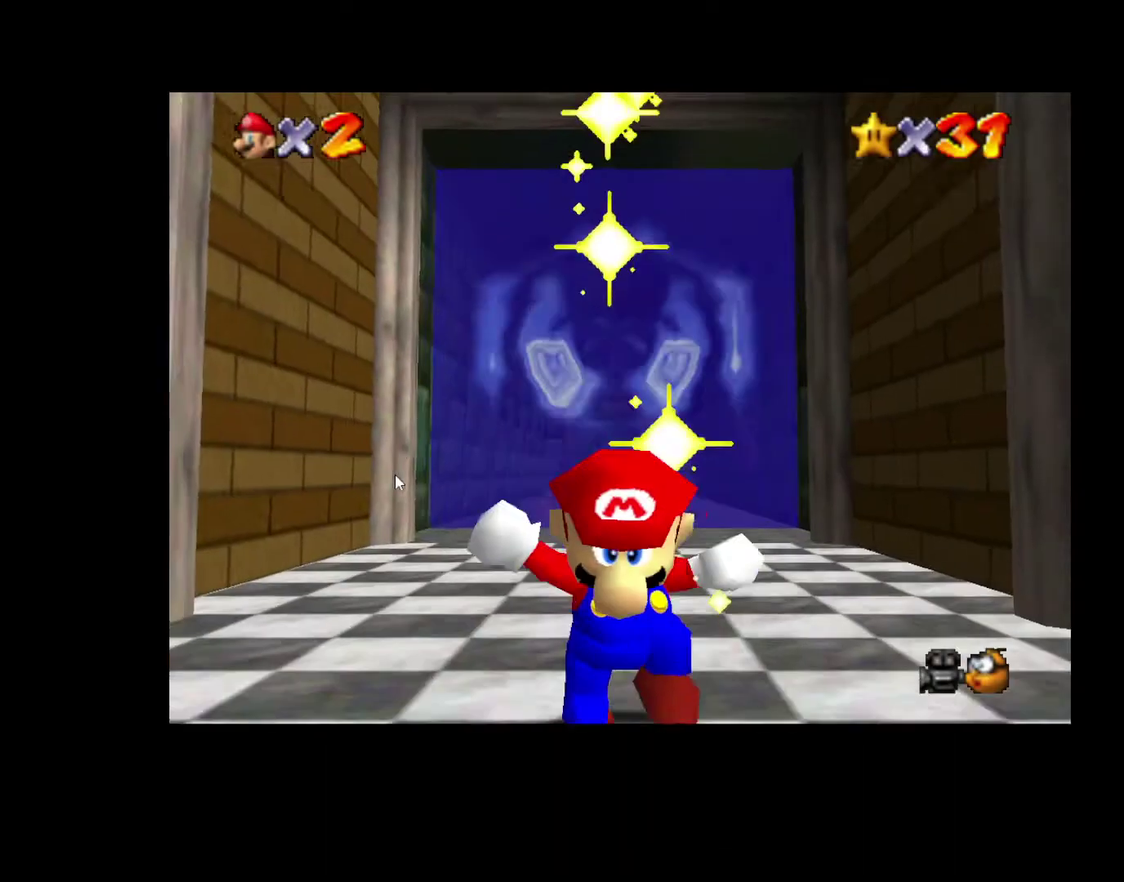
{"buttons": [], "left_stick": "up", "right_stick": "center", "events": [[467, "left_stick", "up"]]}
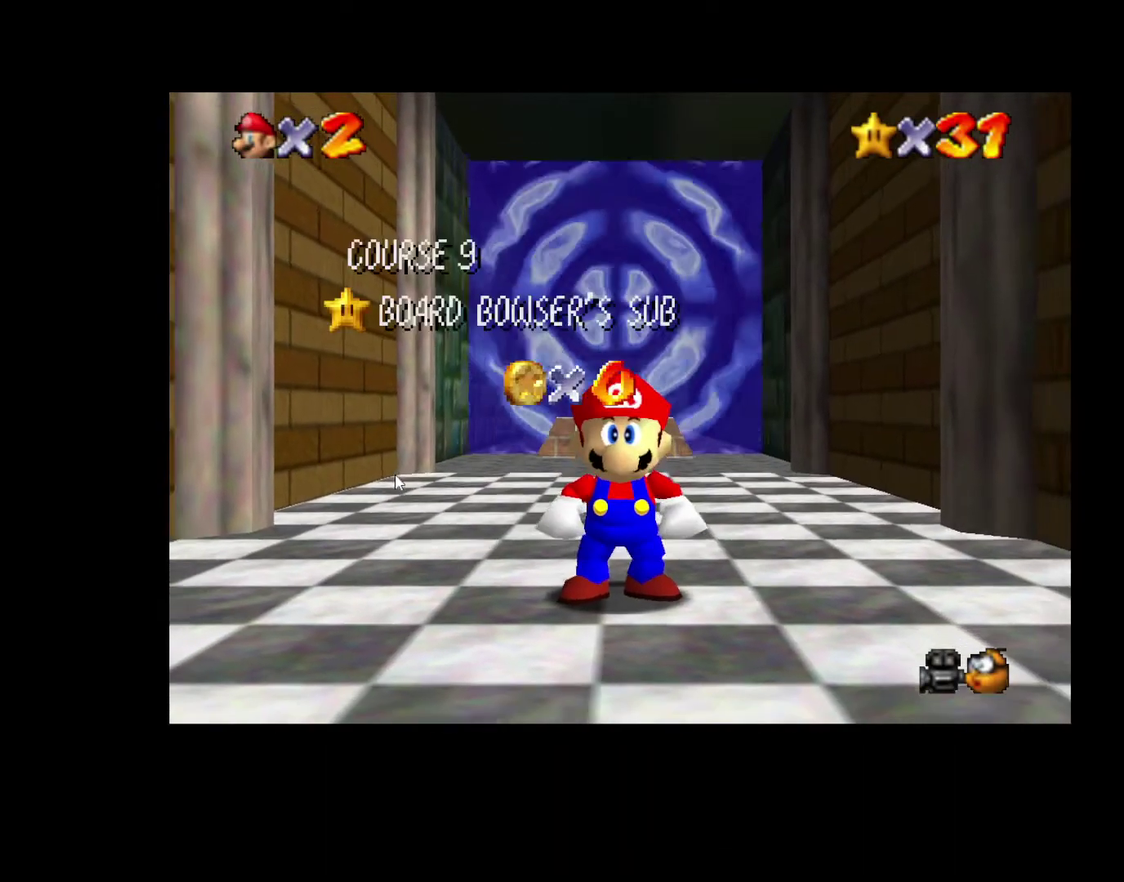
{"buttons": [], "left_stick": "up", "right_stick": "center", "events": []}
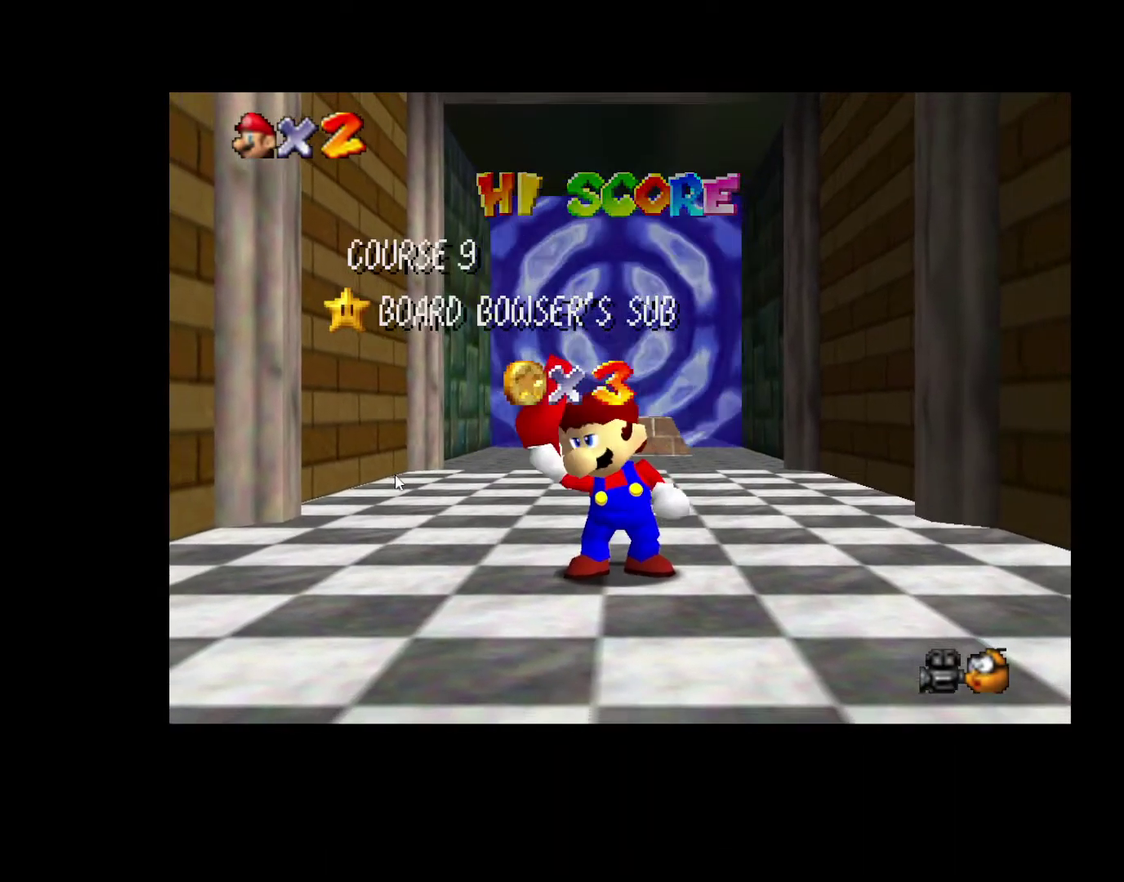
{"buttons": [], "left_stick": "center", "right_stick": "center", "events": [[433, "left_stick", "center"]]}